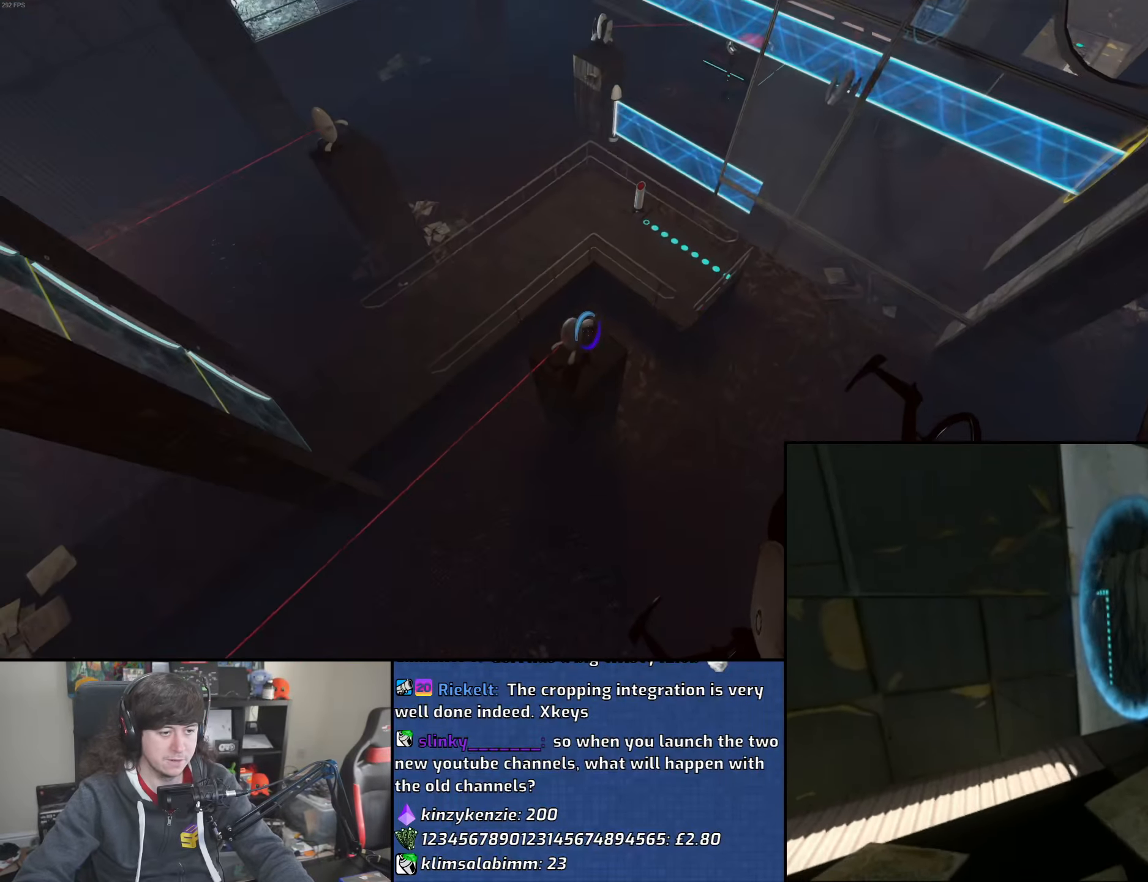
Gameplay with keyboard and mouse; each line is a JSON object with the keys and mouse buttons held at the frame after it. "events" lists presses ("down") and releases ("up") of "1", "2", "3", "4", "5", "6", "8", "a", "alt", "b", "c", "ctrl", "d", "down", "e", "escape", "f", "f1", "f2", "f3", "g", "h", "left", "n", "num2", "q", "r", "right", "s", "shift", "space", "t", "tab", "up", "v", "w", "x", "y", "z", "mouse_left", "mouse_wheel" and "mouse_right" between this image and that frame as [ms after this image, input, new state], when the widget could be followed in between. "mouse_left", "mouse_wheel", "mouse_right" = the "left", "wheel", "right" buttons of the "mouse" list. No other keys are recorded. "wheel" means that the mouse wheel is clicked or scrolled. Mouse movement is not recorded.
{"keys": ["a", "w"], "mouse": [], "events": [[183, "a", "up"], [400, "a", "down"]]}
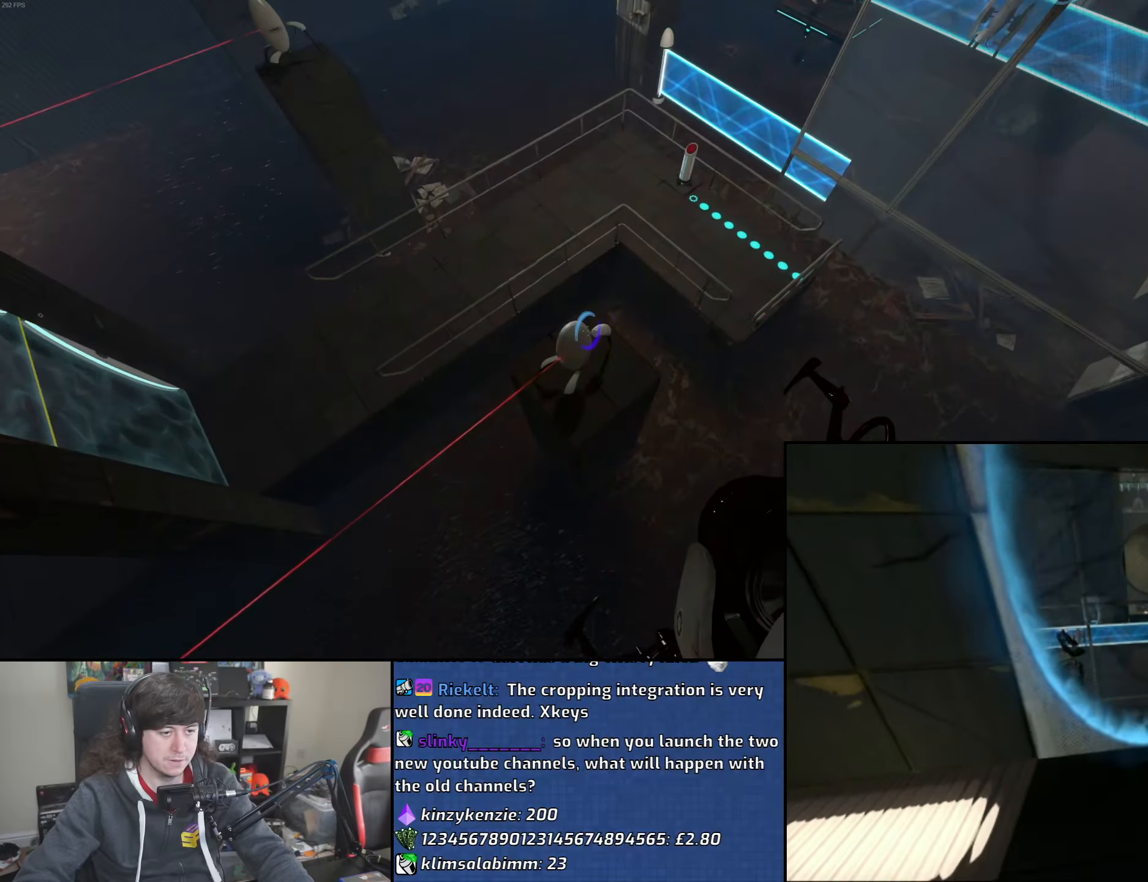
{"keys": [], "mouse": [], "events": [[133, "mouse_wheel", "down"], [217, "a", "up"], [317, "w", "up"], [350, "mouse_wheel", "up"]]}
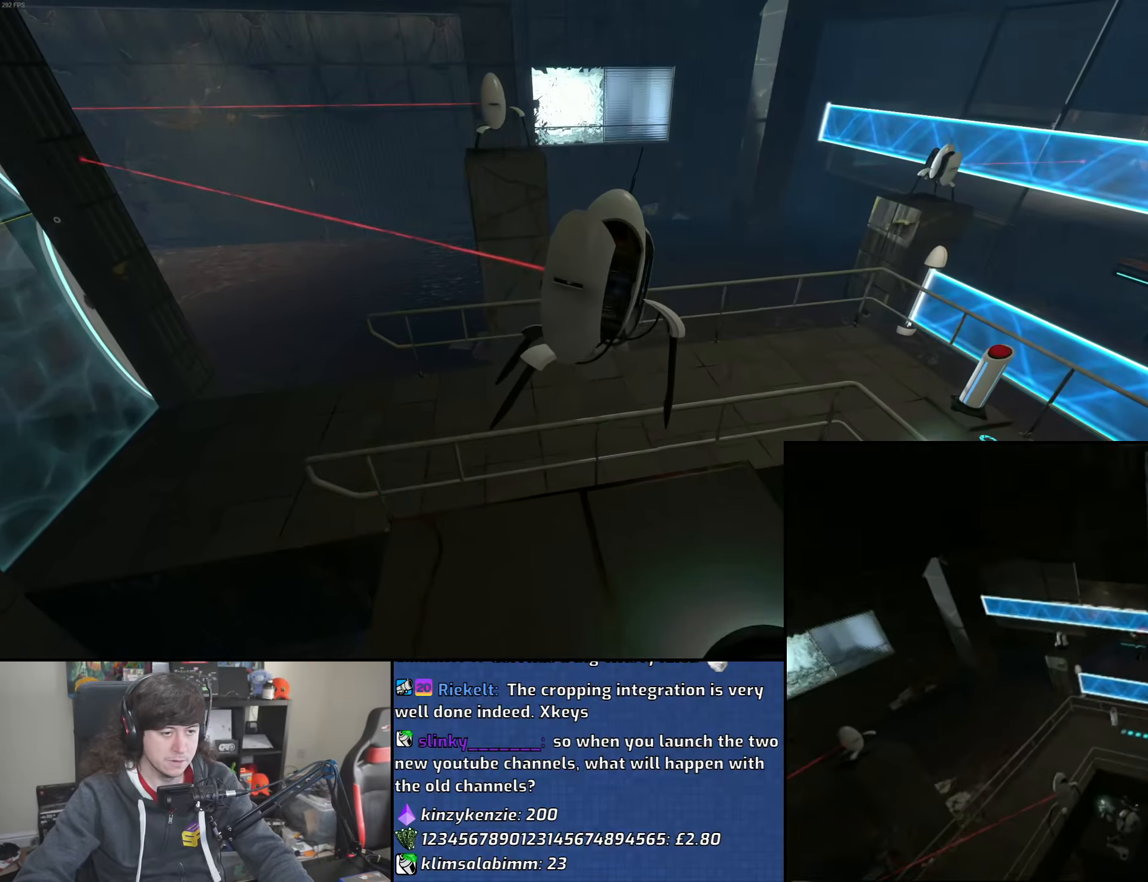
{"keys": ["w"], "mouse": ["wheel"], "events": [[183, "w", "down"], [483, "mouse_wheel", "down"]]}
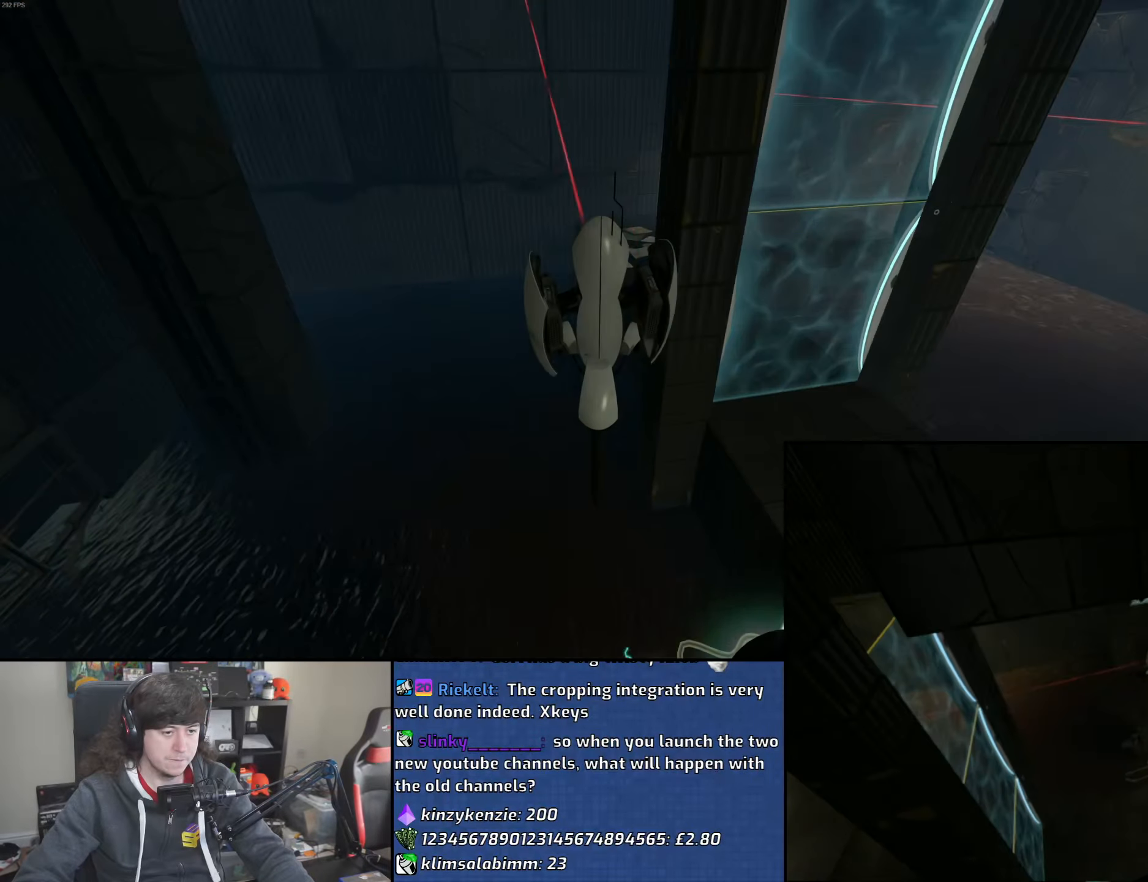
{"keys": ["d"], "mouse": [], "events": [[17, "d", "down"], [133, "w", "up"], [250, "mouse_wheel", "up"]]}
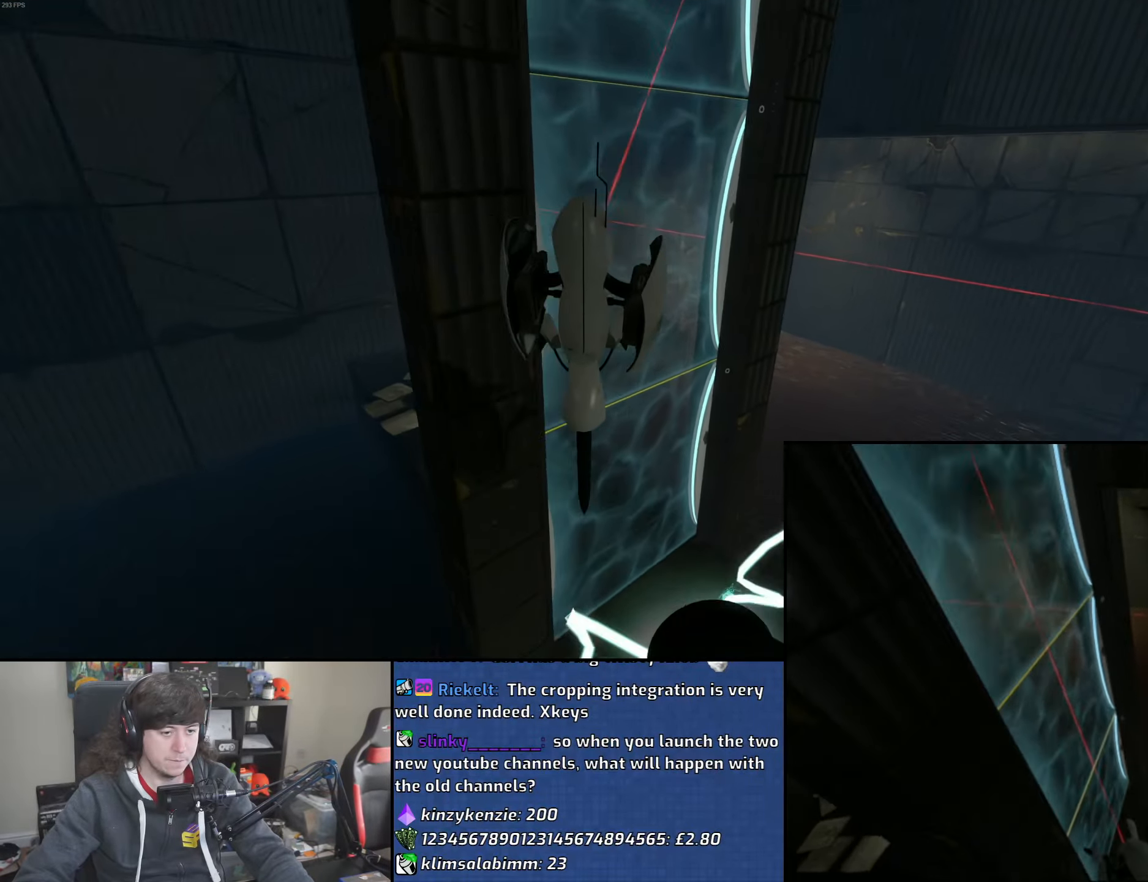
{"keys": ["a", "w"], "mouse": [], "events": [[217, "a", "down"], [233, "d", "up"], [500, "w", "down"]]}
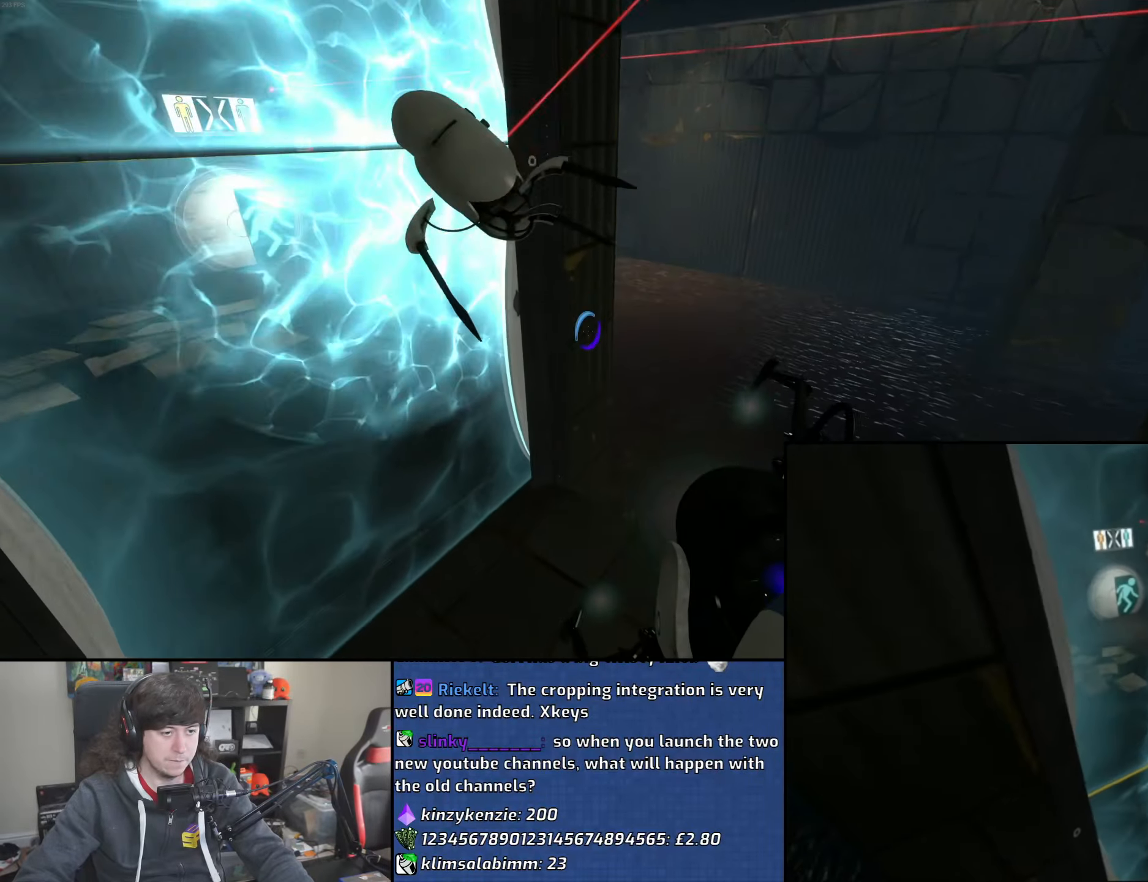
{"keys": ["a", "w"], "mouse": [], "events": [[17, "a", "up"], [200, "d", "down"], [283, "d", "up"], [500, "a", "down"]]}
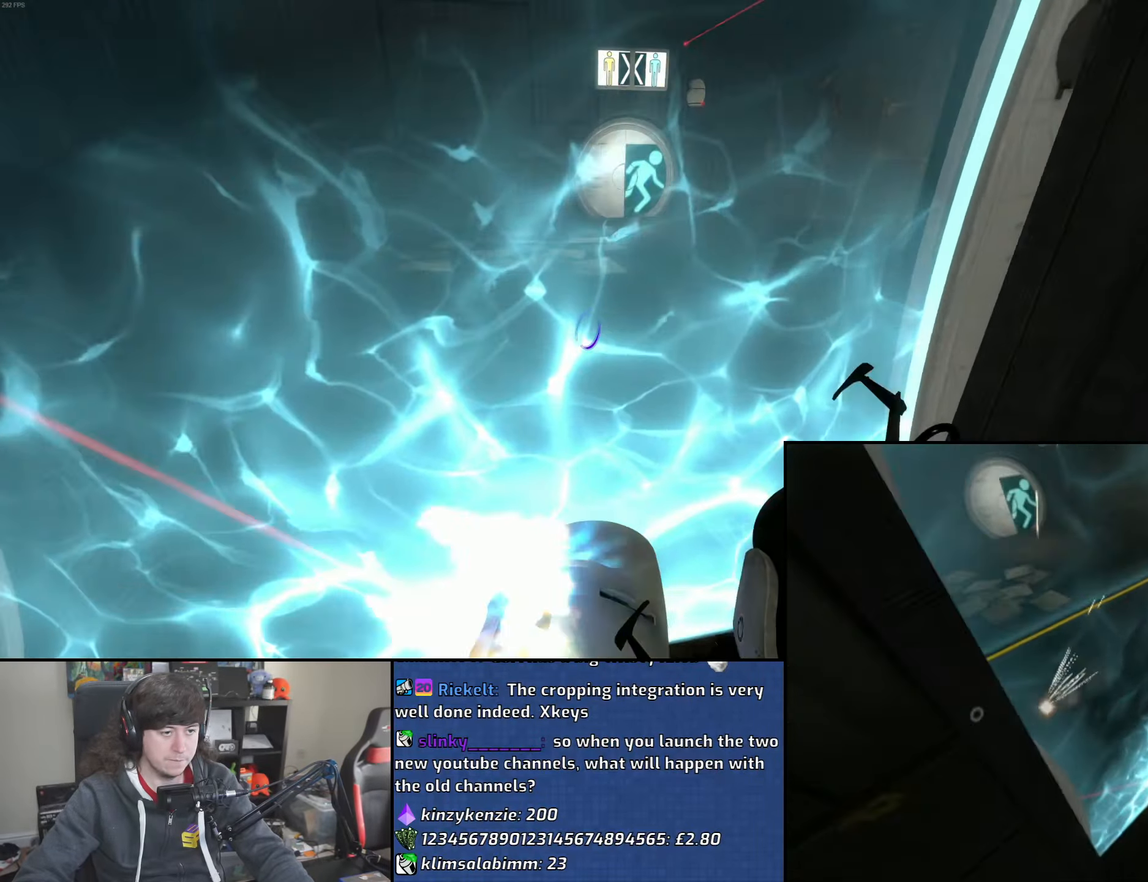
{"keys": ["d", "w"], "mouse": [], "events": [[133, "a", "up"], [383, "d", "down"]]}
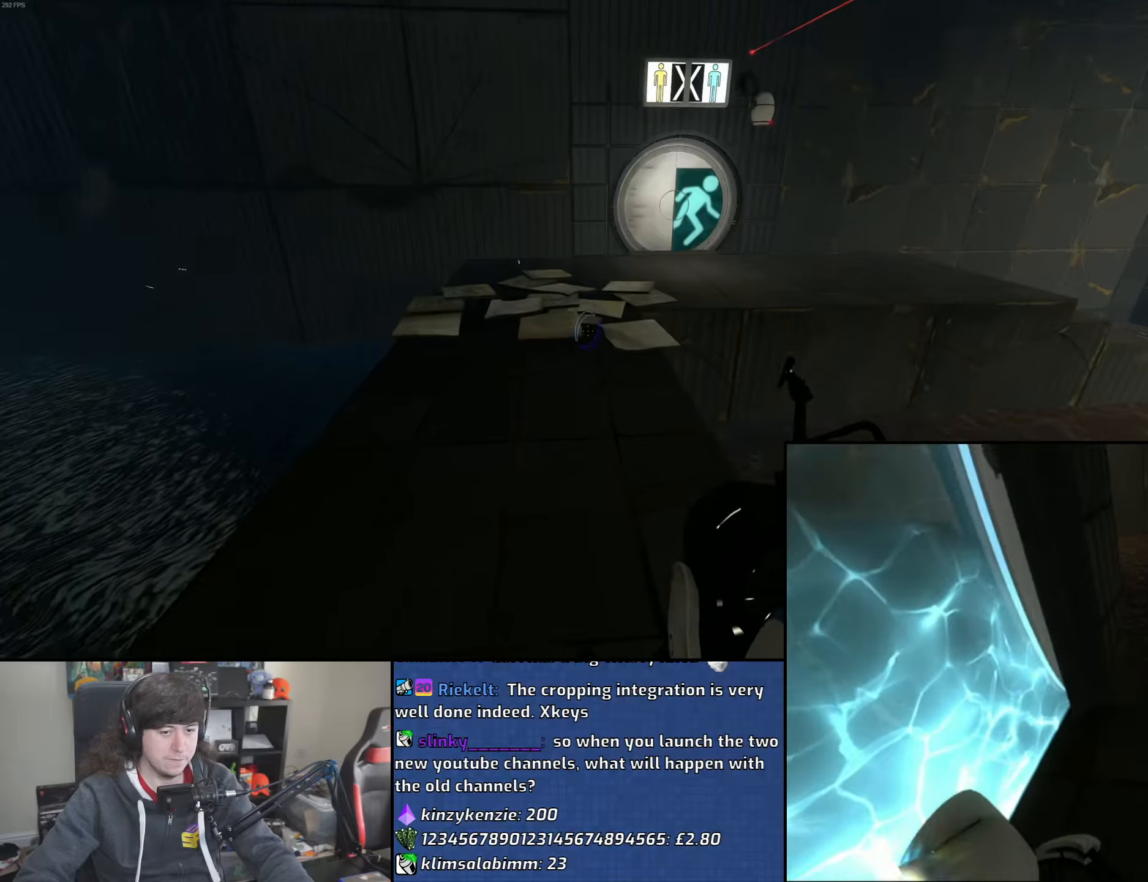
{"keys": ["a"], "mouse": [], "events": [[100, "d", "up"], [117, "a", "down"], [167, "mouse_wheel", "down"], [167, "w", "up"], [467, "mouse_wheel", "up"]]}
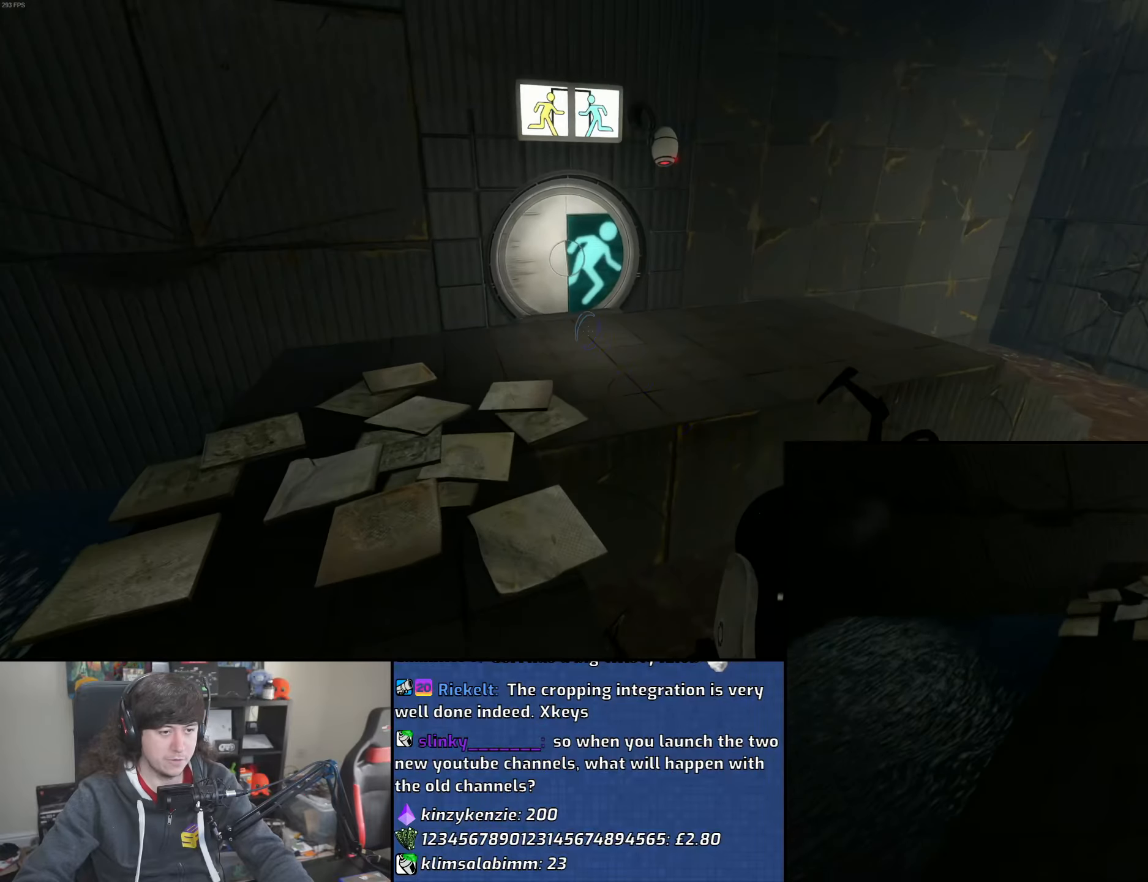
{"keys": ["d"], "mouse": ["wheel"], "events": [[183, "d", "down"], [233, "a", "up"], [467, "mouse_wheel", "down"]]}
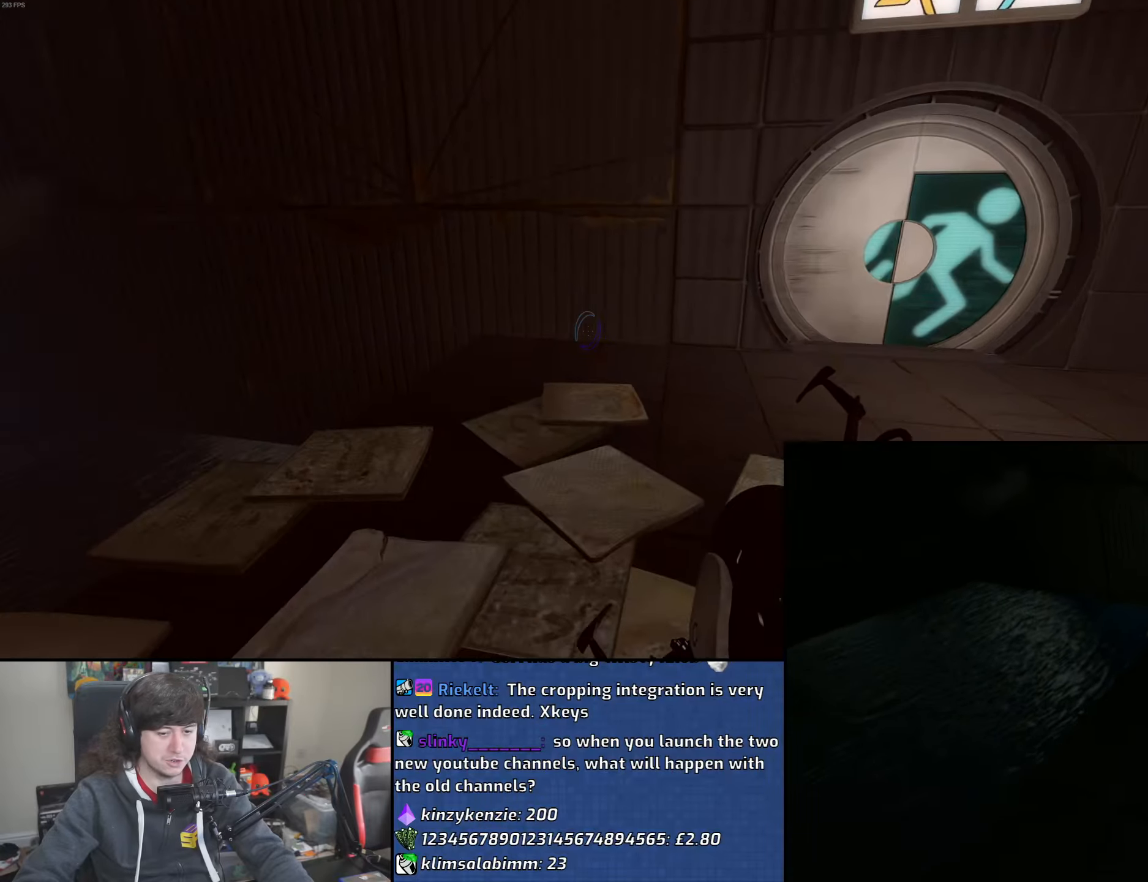
{"keys": ["a", "w"], "mouse": [], "events": [[233, "mouse_wheel", "up"], [367, "w", "down"], [417, "d", "up"], [483, "a", "down"]]}
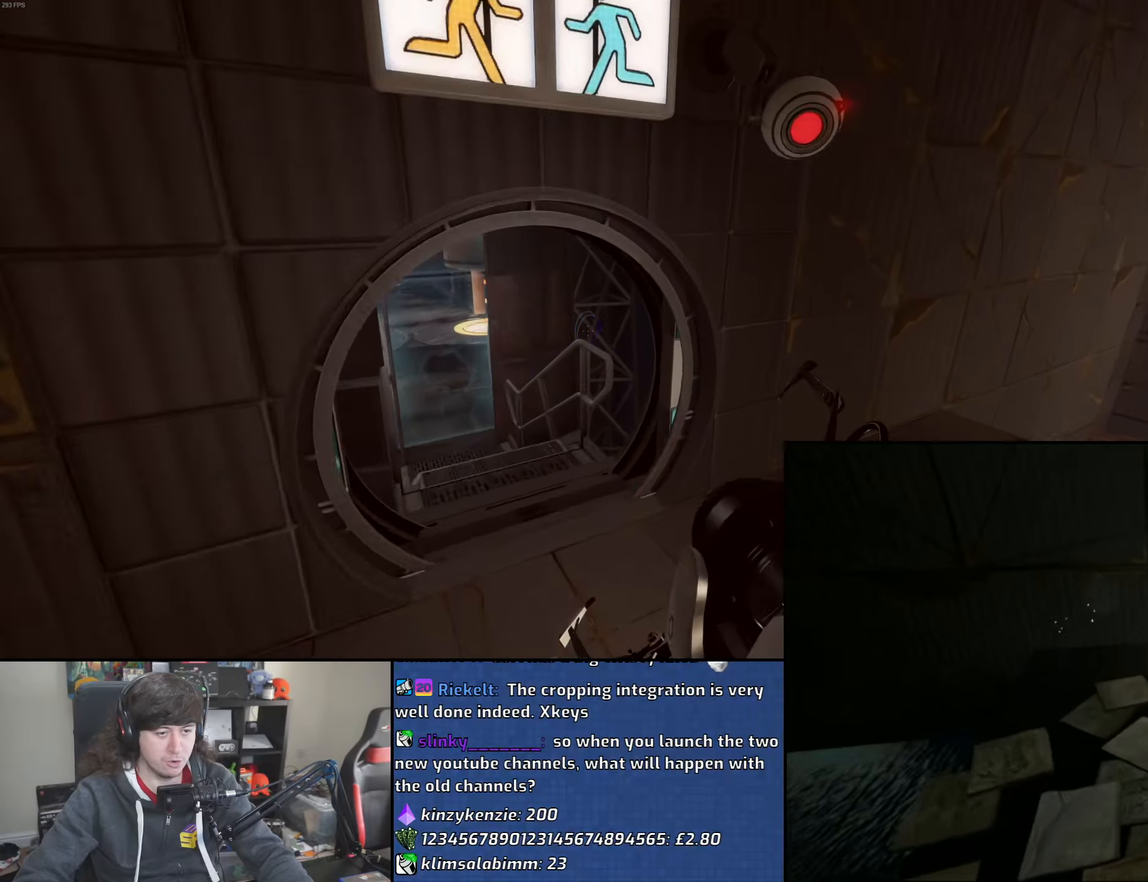
{"keys": ["w"], "mouse": [], "events": [[417, "a", "up"]]}
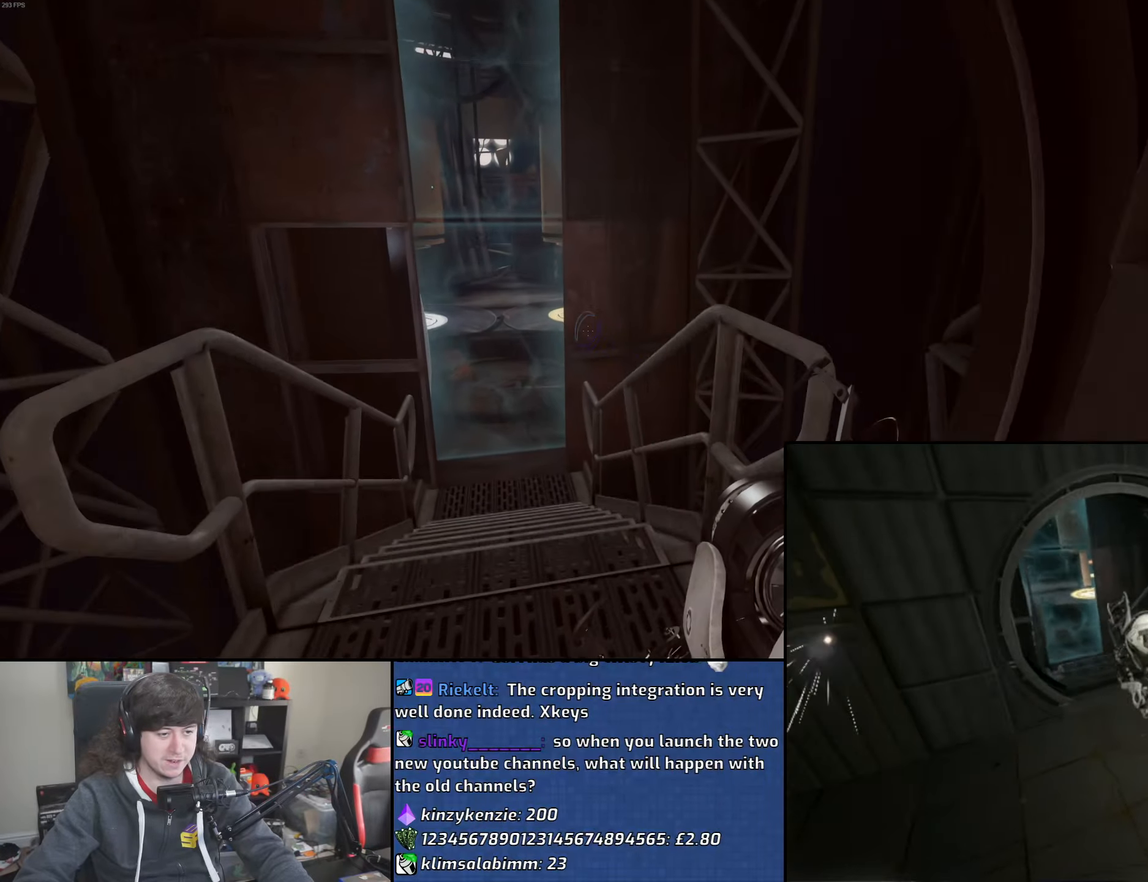
{"keys": ["ctrl", "w"], "mouse": [], "events": [[100, "a", "down"], [267, "a", "up"], [417, "ctrl", "down"]]}
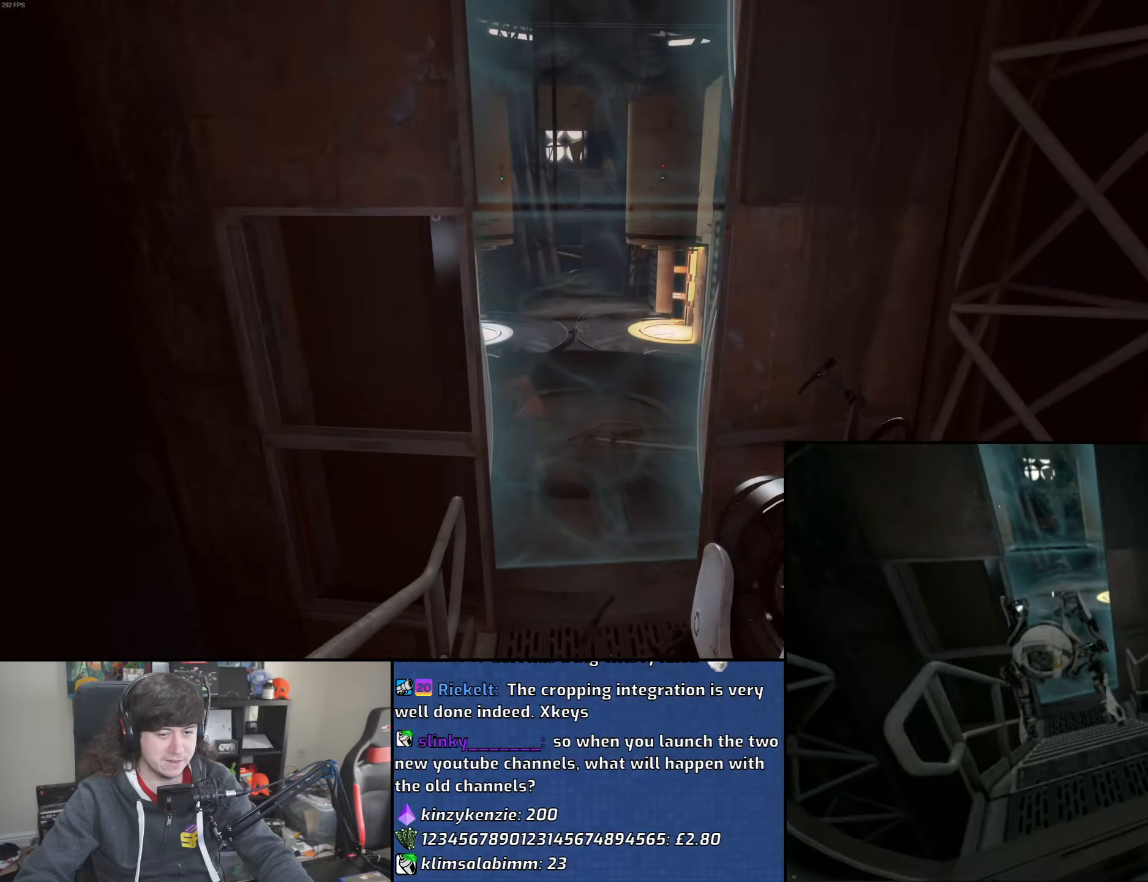
{"keys": ["ctrl", "w"], "mouse": [], "events": []}
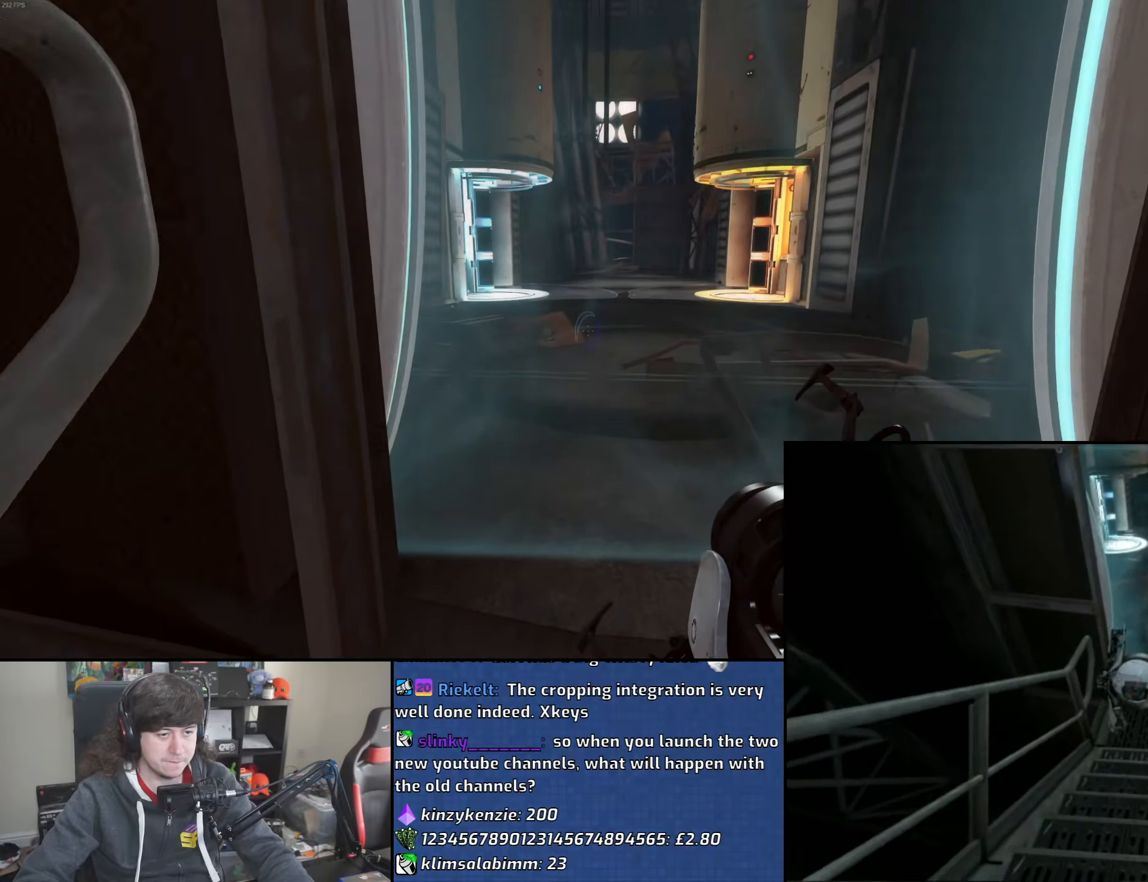
{"keys": ["w"], "mouse": [], "events": [[150, "ctrl", "up"]]}
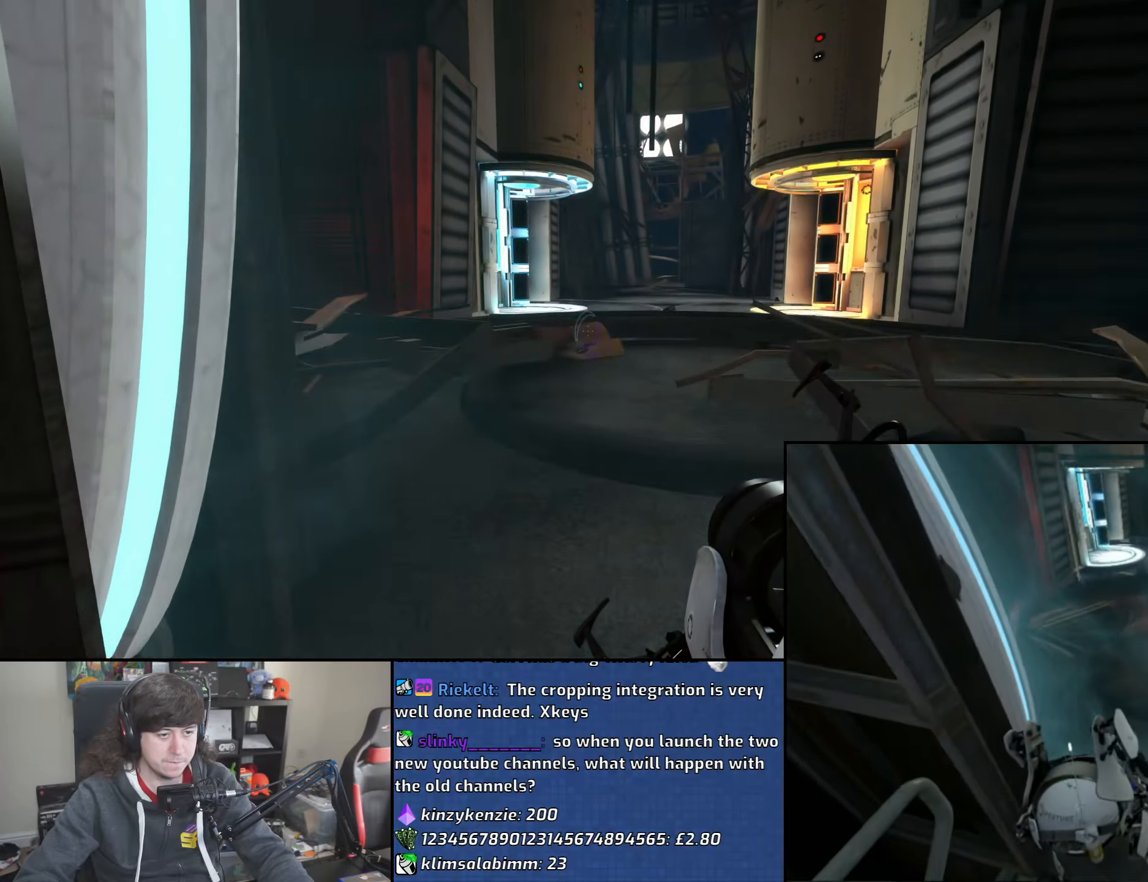
{"keys": ["a", "w"], "mouse": [], "events": [[417, "a", "down"]]}
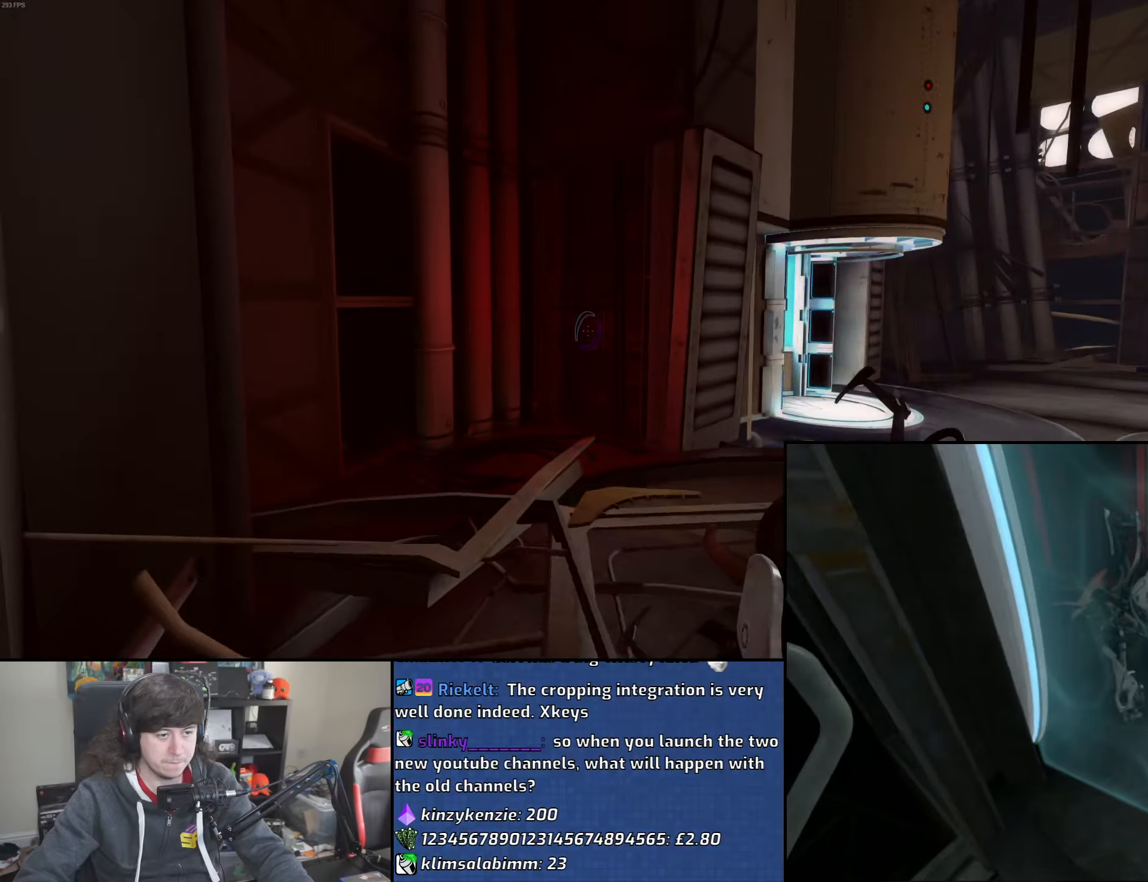
{"keys": ["a", "w"], "mouse": [], "events": []}
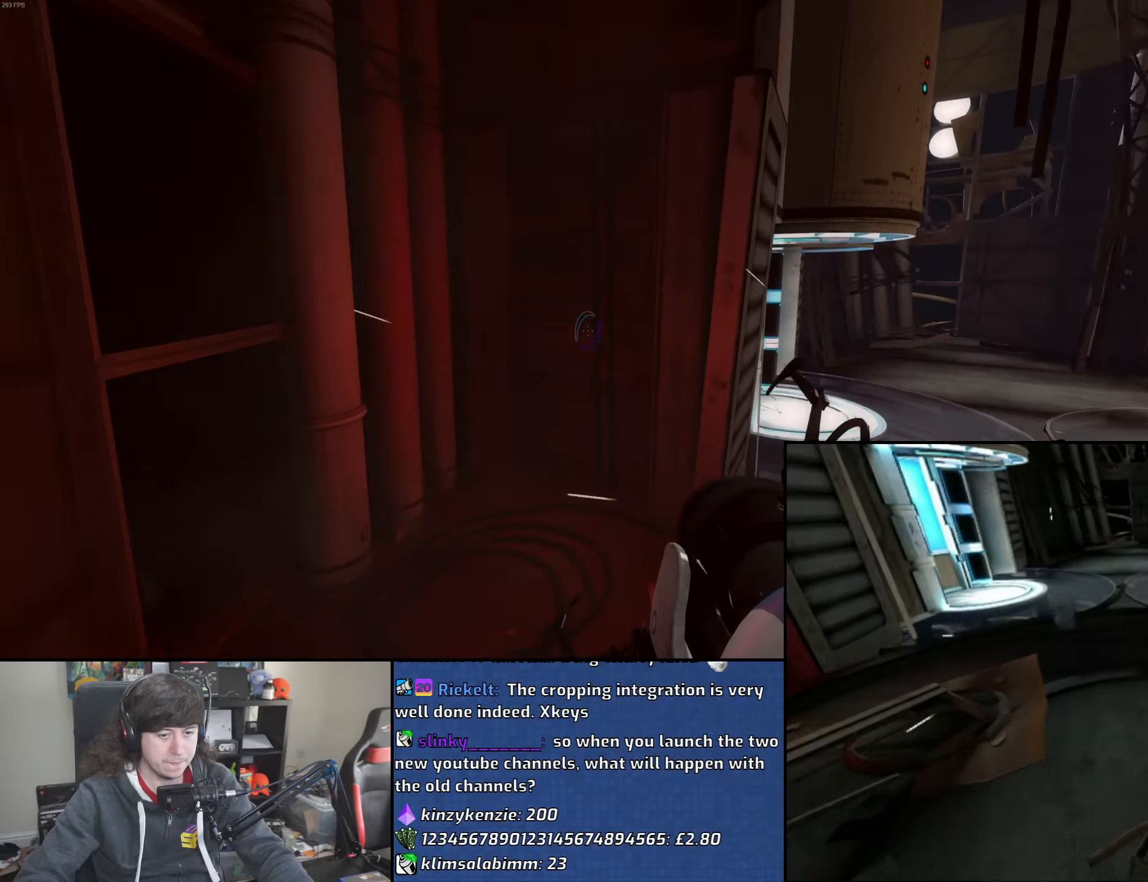
{"keys": ["d", "w"], "mouse": [], "events": [[83, "a", "up"], [283, "a", "down"], [383, "a", "up"], [433, "d", "down"]]}
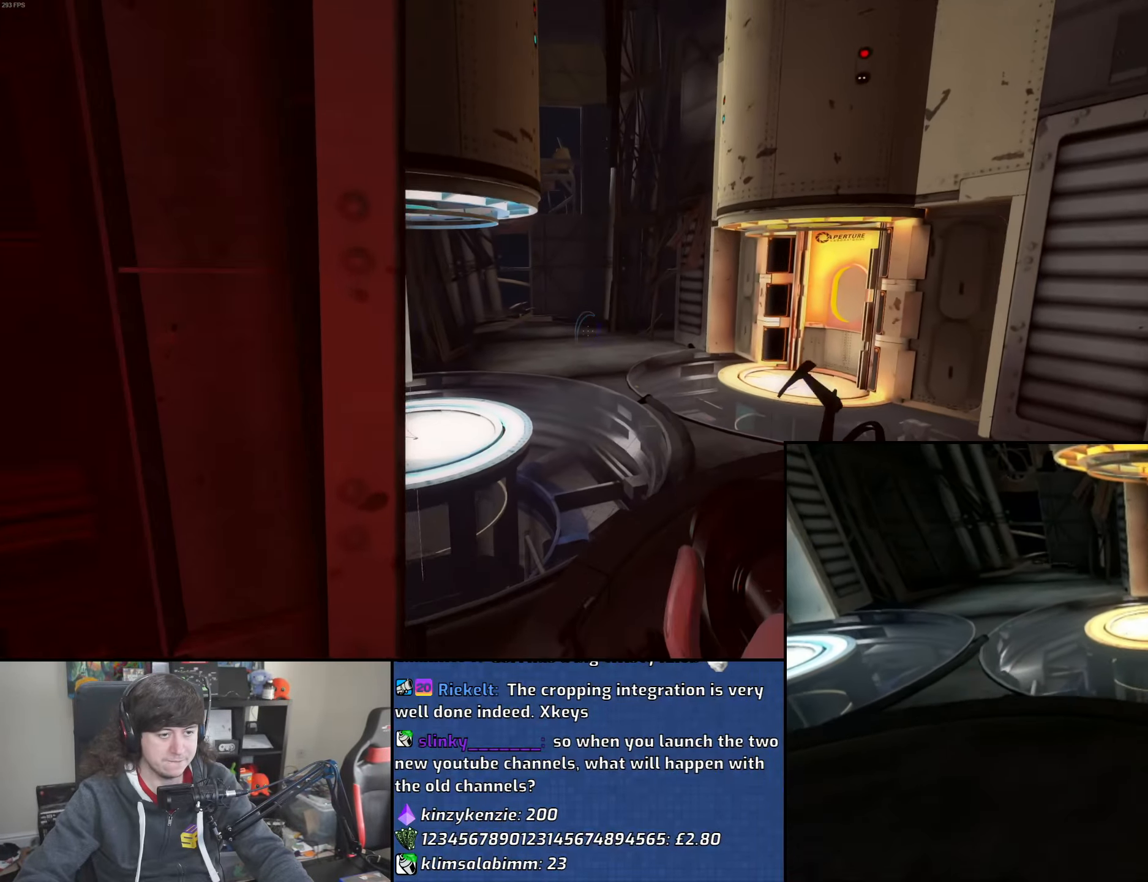
{"keys": ["w"], "mouse": [], "events": [[183, "d", "up"], [217, "a", "down"], [383, "a", "up"]]}
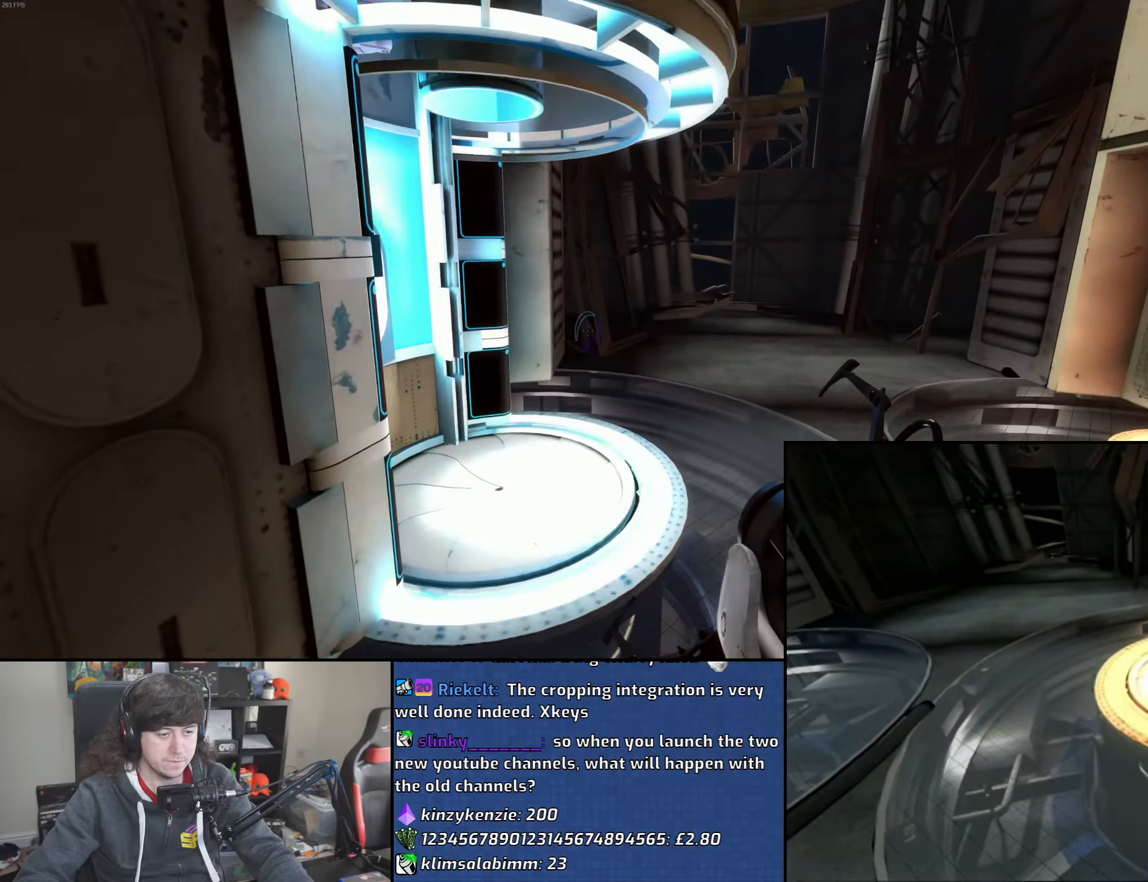
{"keys": ["a", "w"], "mouse": [], "events": [[33, "d", "down"], [150, "d", "up"], [317, "a", "down"]]}
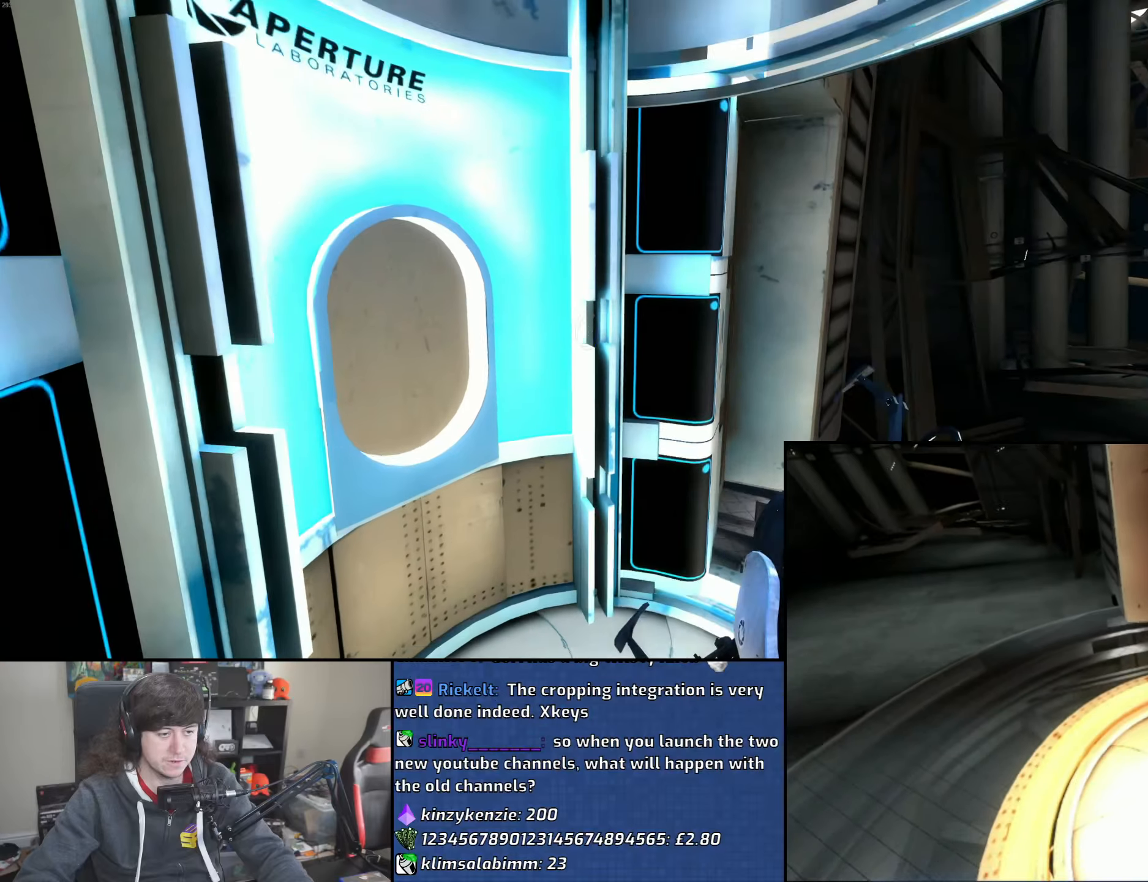
{"keys": ["a", "s"], "mouse": [], "events": [[333, "w", "up"], [433, "s", "down"]]}
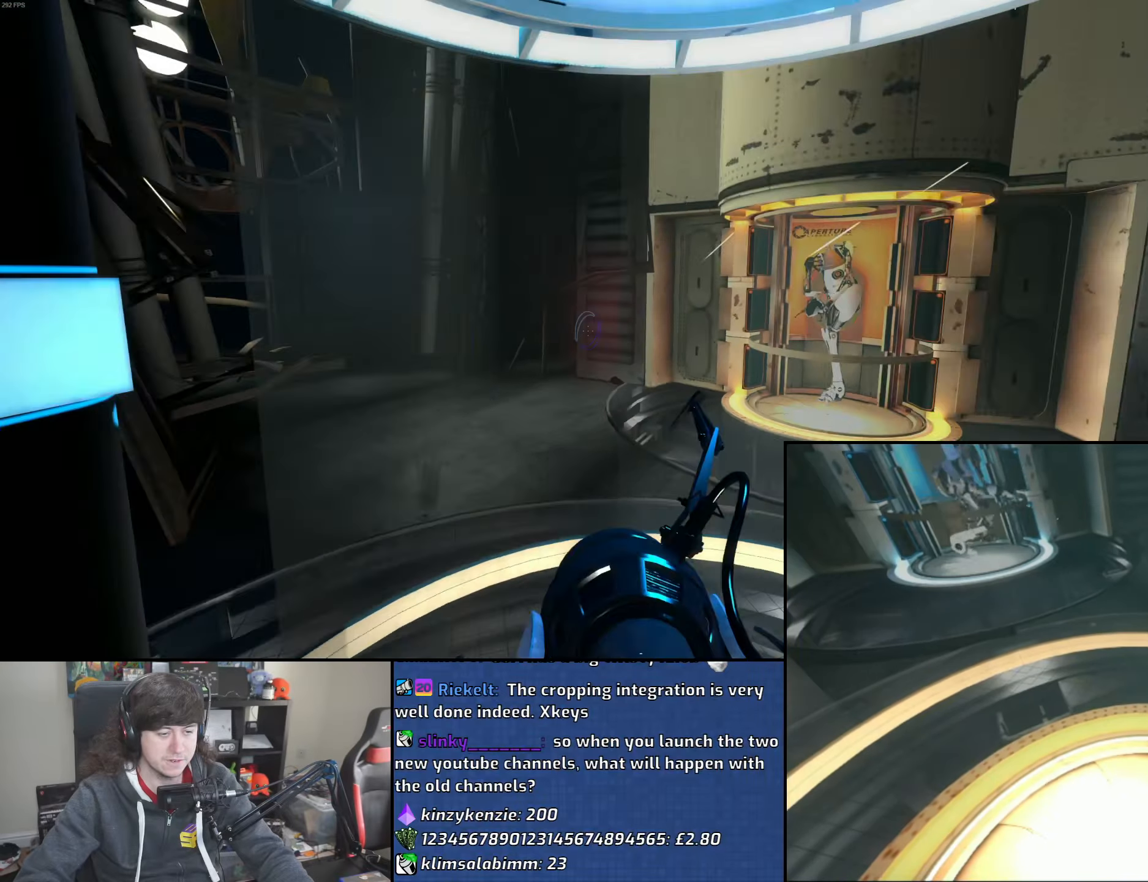
{"keys": [], "mouse": [], "events": [[50, "a", "up"], [100, "s", "up"]]}